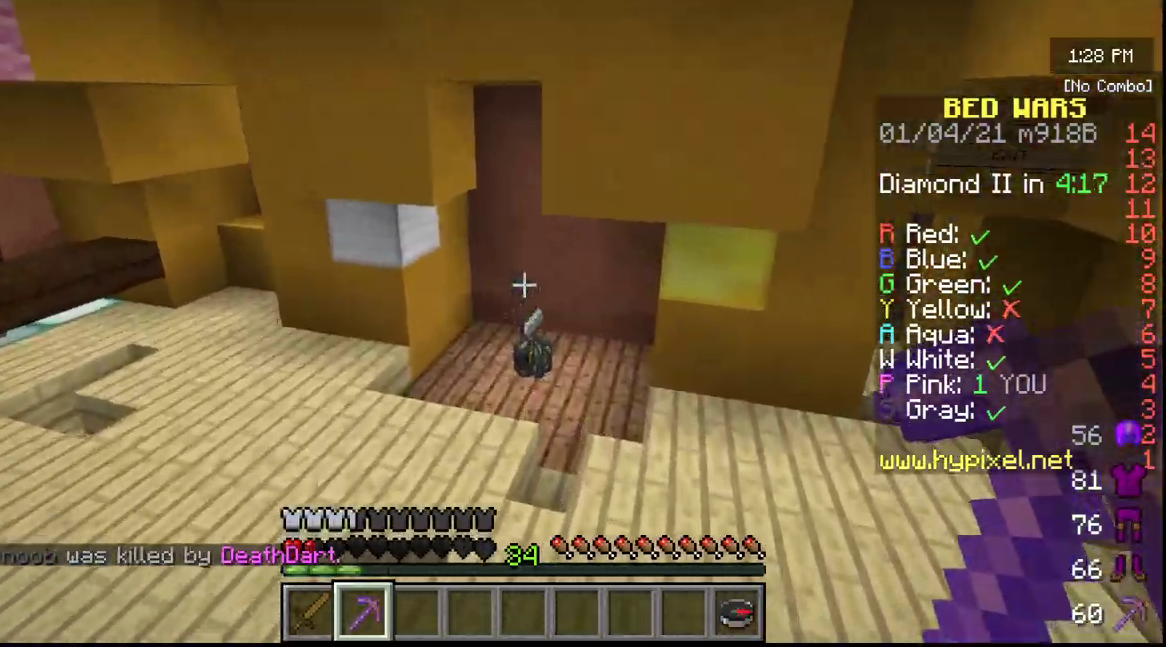
Gameplay with keyboard and mouse; each line is a JSON object with the keys and mouse buttons held at the frame after it. "events" lists presses ("down") and releases ("up") of "a", "d", "s", "w", "mouse_left" and "mouse_right" between this image and that frame as [ms after this image, input, new state], when the widget could be followed in between. "mouse_left", "mouse_right" = the "left", "right" buttons of the "mouse" list. No other keys are recorded. Fast repeated clicks can show as one long hold. Mouse movement is not recorded.
{"keys": ["w"], "mouse": [], "events": []}
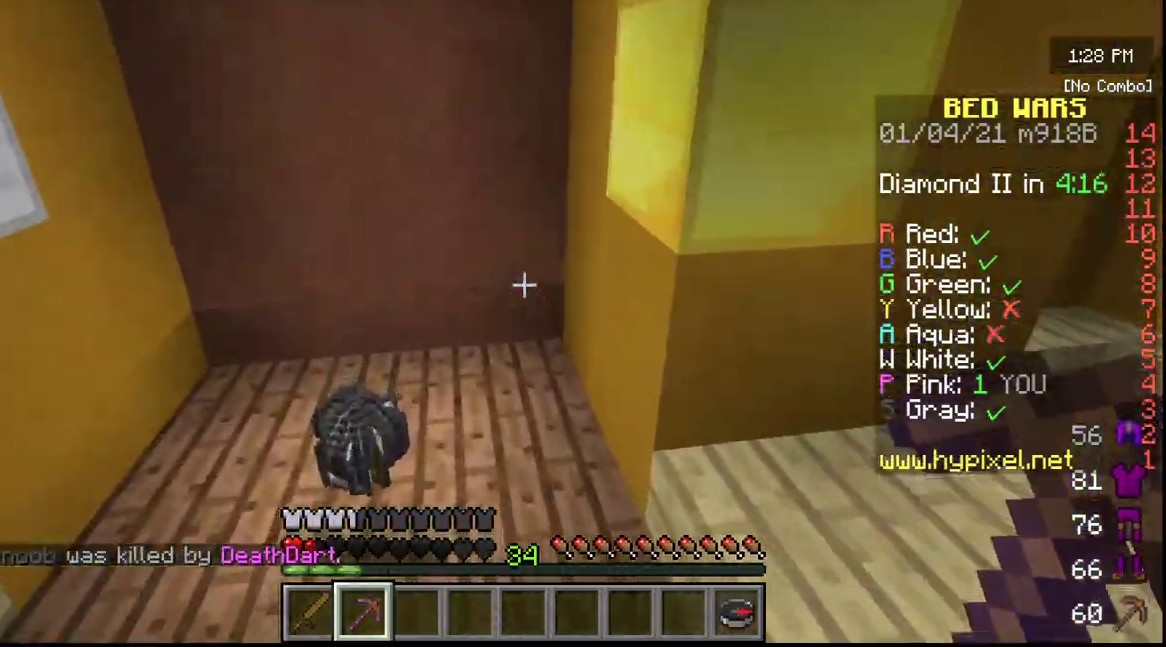
{"keys": [], "mouse": [], "events": [[450, "w", "up"]]}
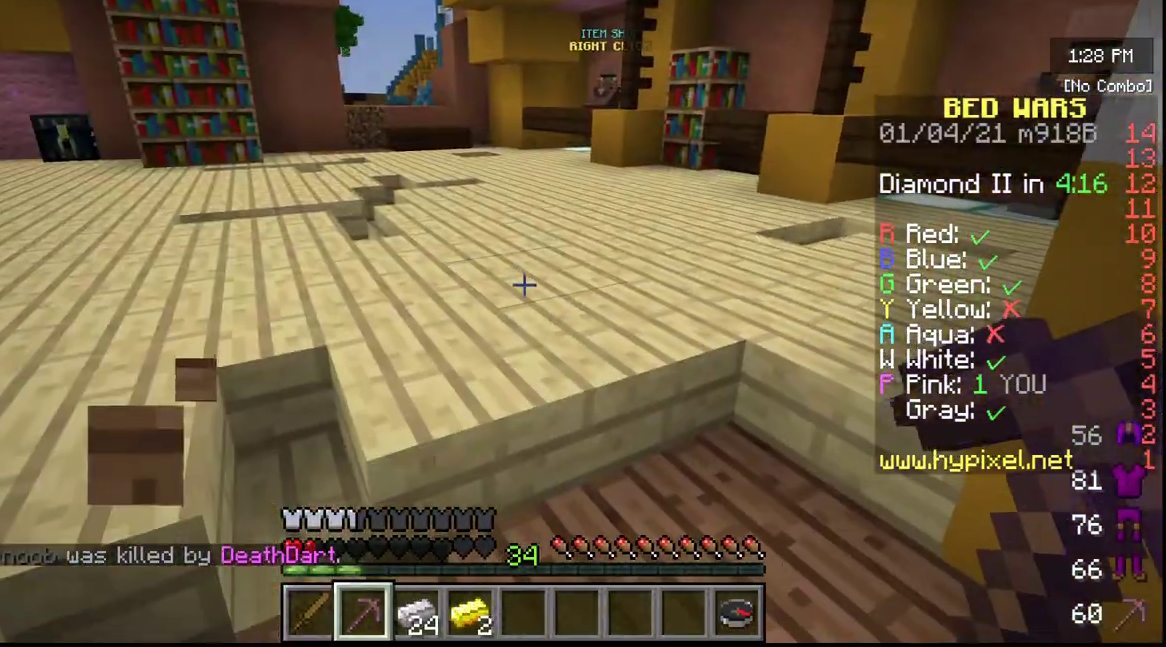
{"keys": ["w"], "mouse": [], "events": [[267, "w", "down"]]}
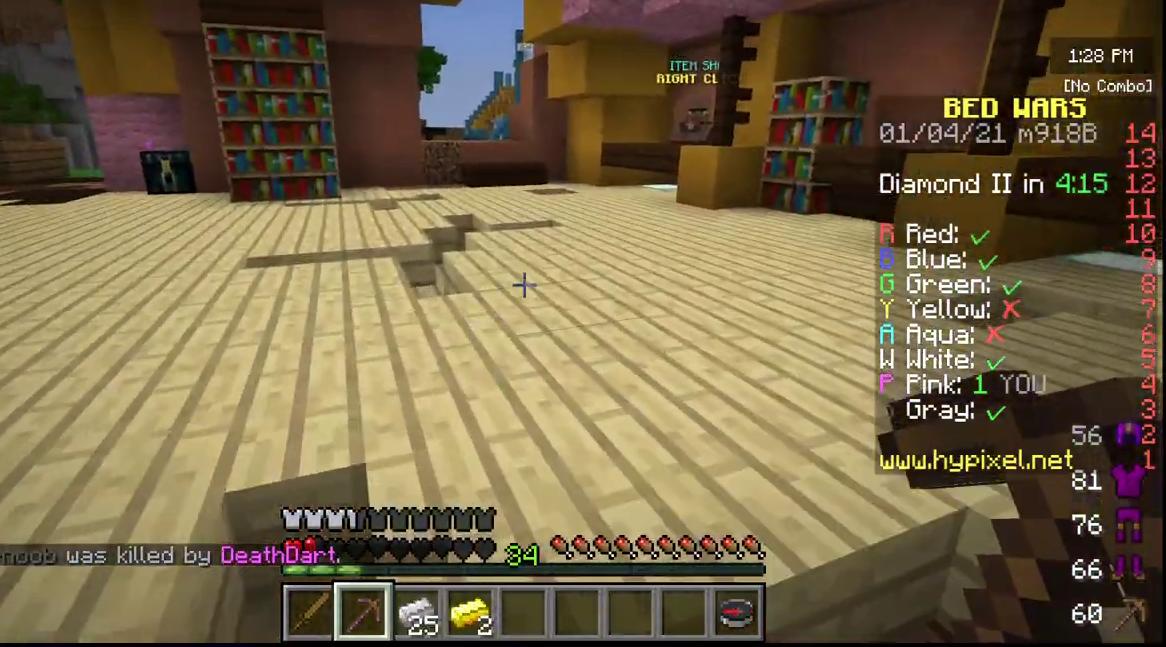
{"keys": ["w"], "mouse": [], "events": []}
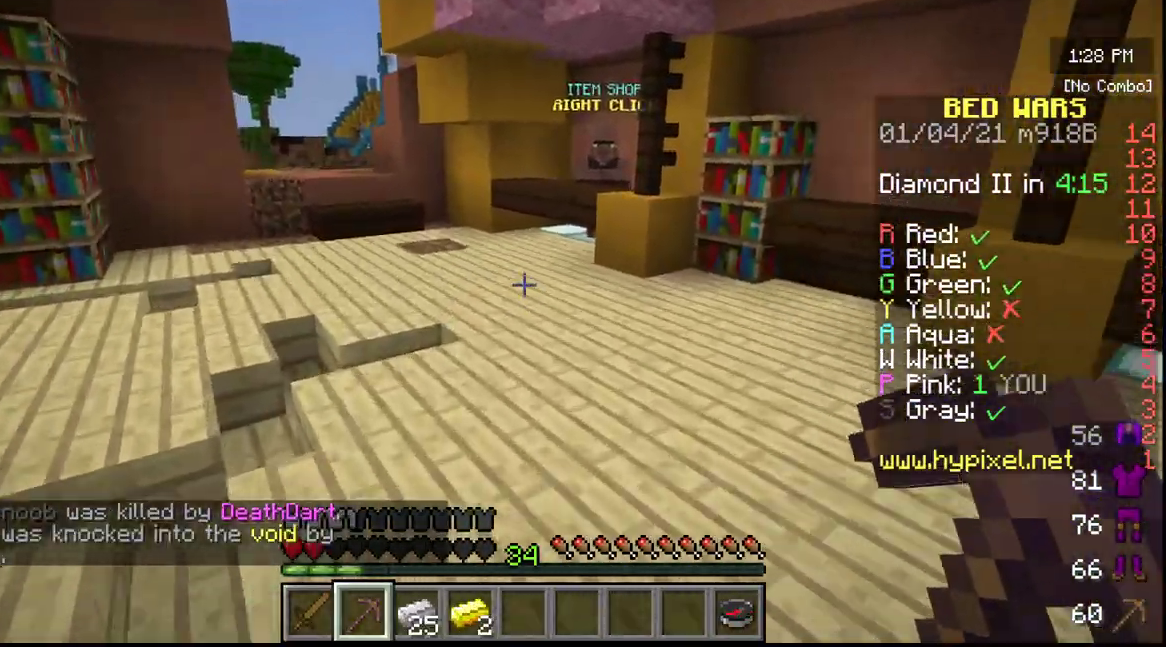
{"keys": ["w"], "mouse": [], "events": []}
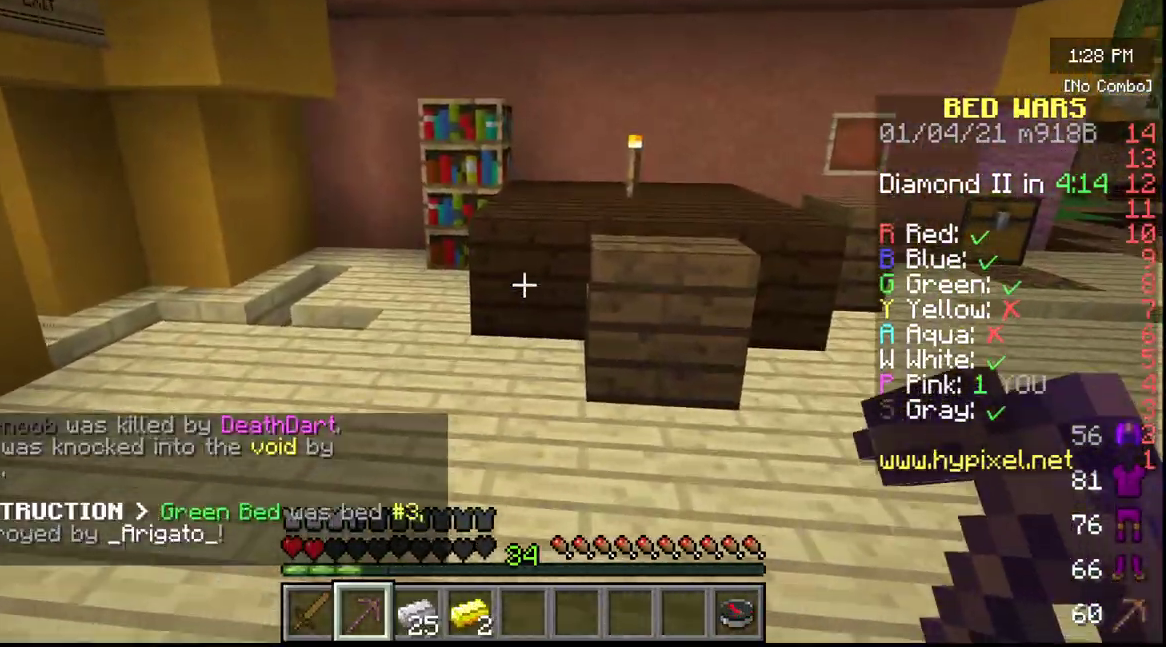
{"keys": ["w"], "mouse": [], "events": []}
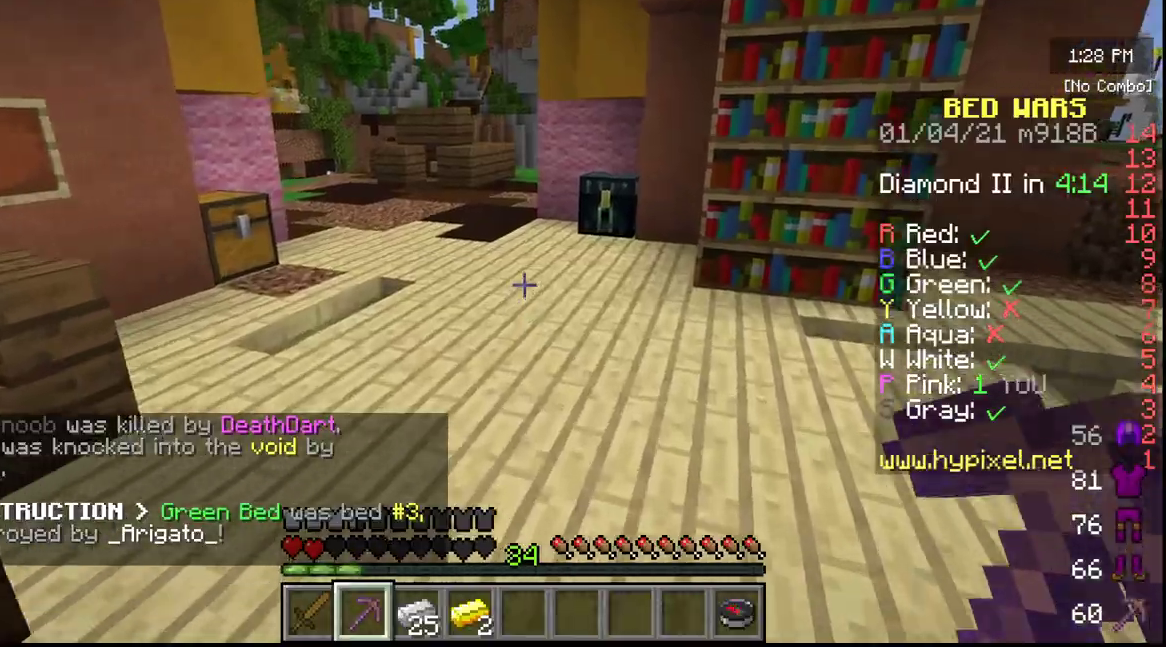
{"keys": ["w"], "mouse": [], "events": []}
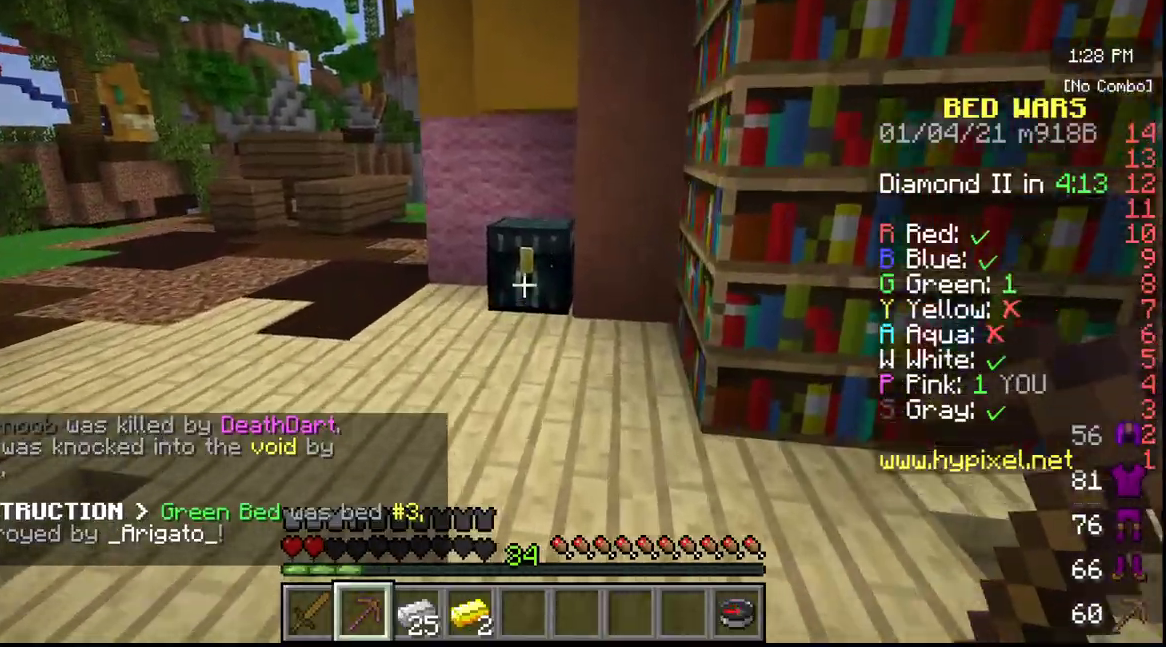
{"keys": [], "mouse": [], "events": [[217, "mouse_right", "down"], [283, "w", "up"], [333, "mouse_right", "up"]]}
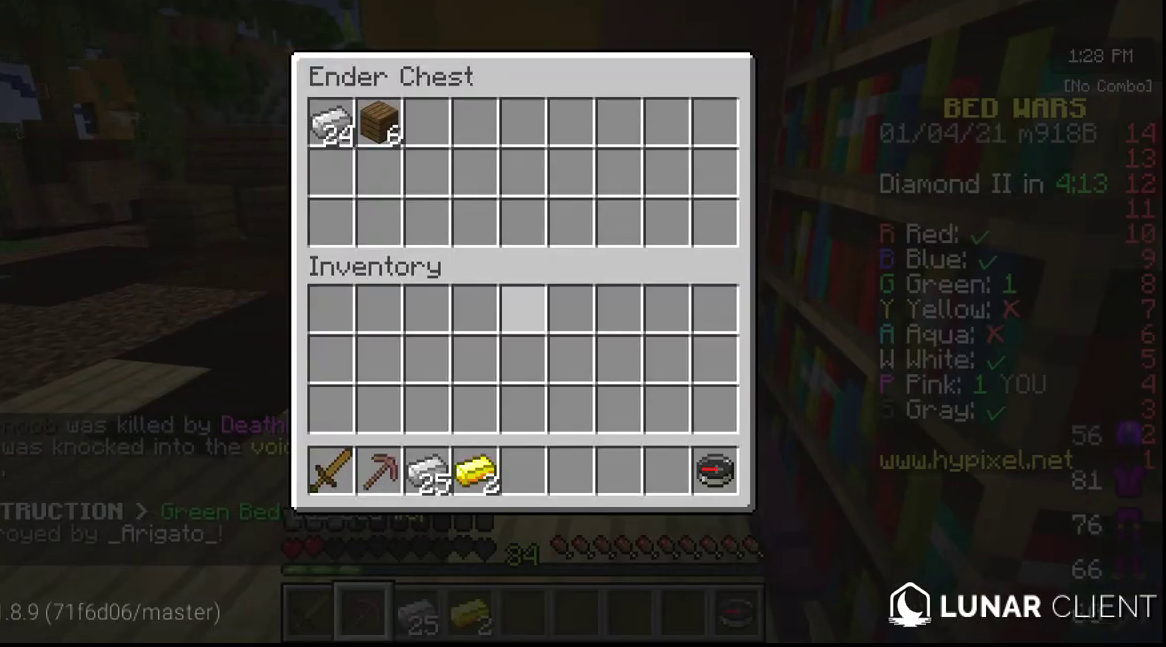
{"keys": [], "mouse": [], "events": []}
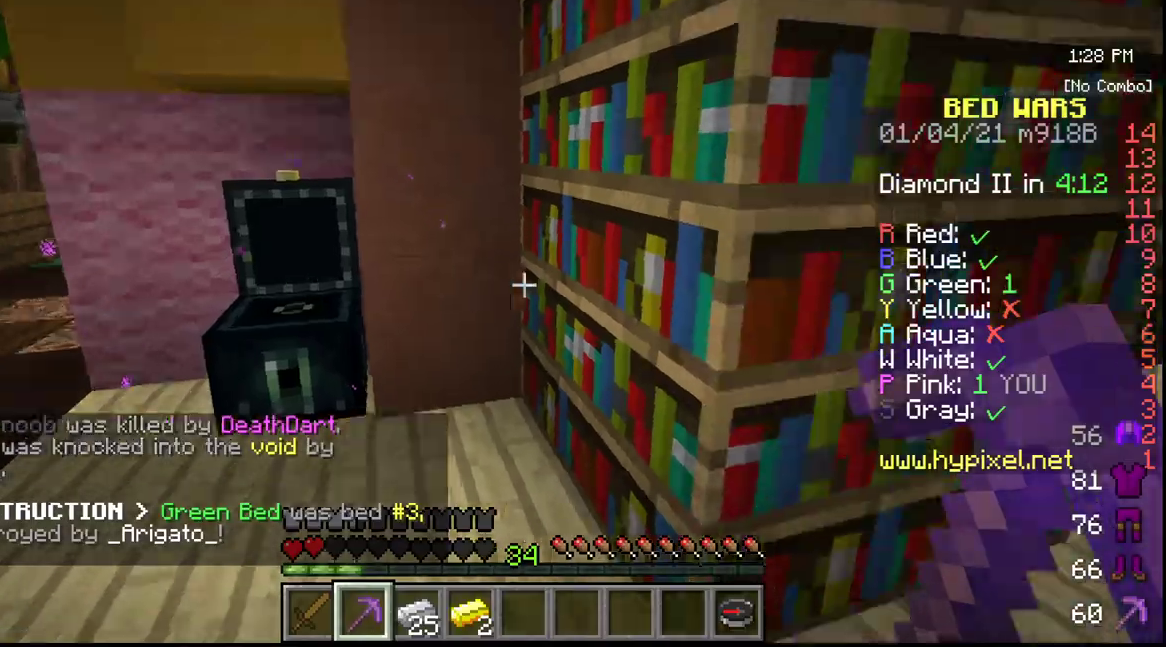
{"keys": ["d"], "mouse": [], "events": [[317, "d", "down"]]}
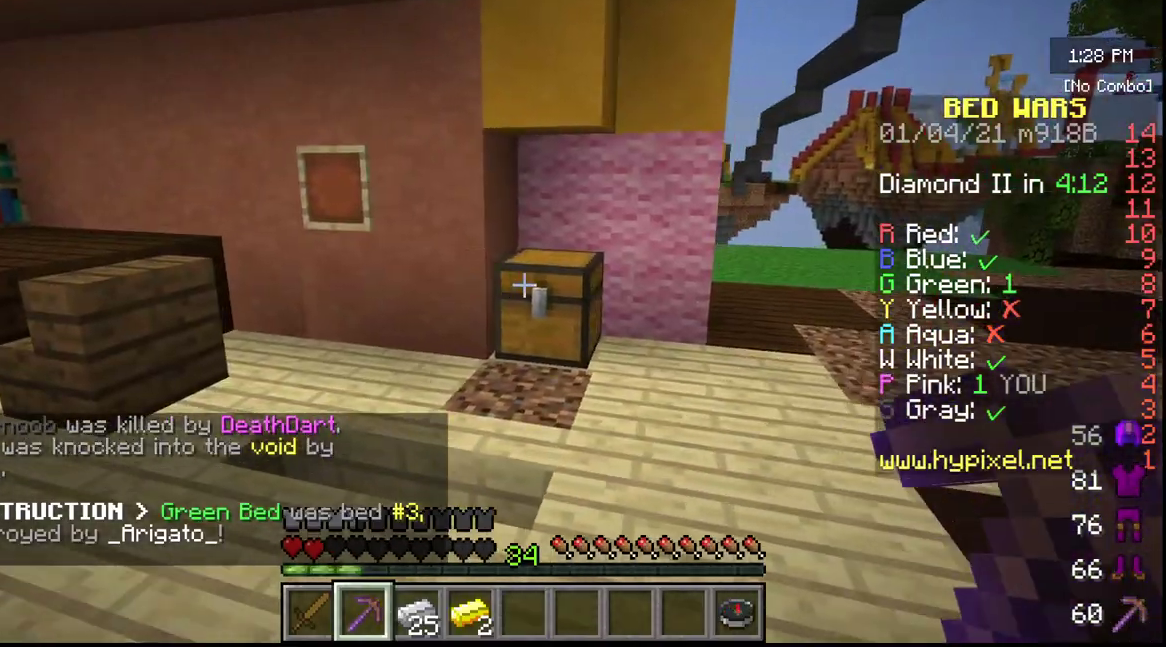
{"keys": ["s"], "mouse": [], "events": [[33, "d", "up"], [200, "s", "down"]]}
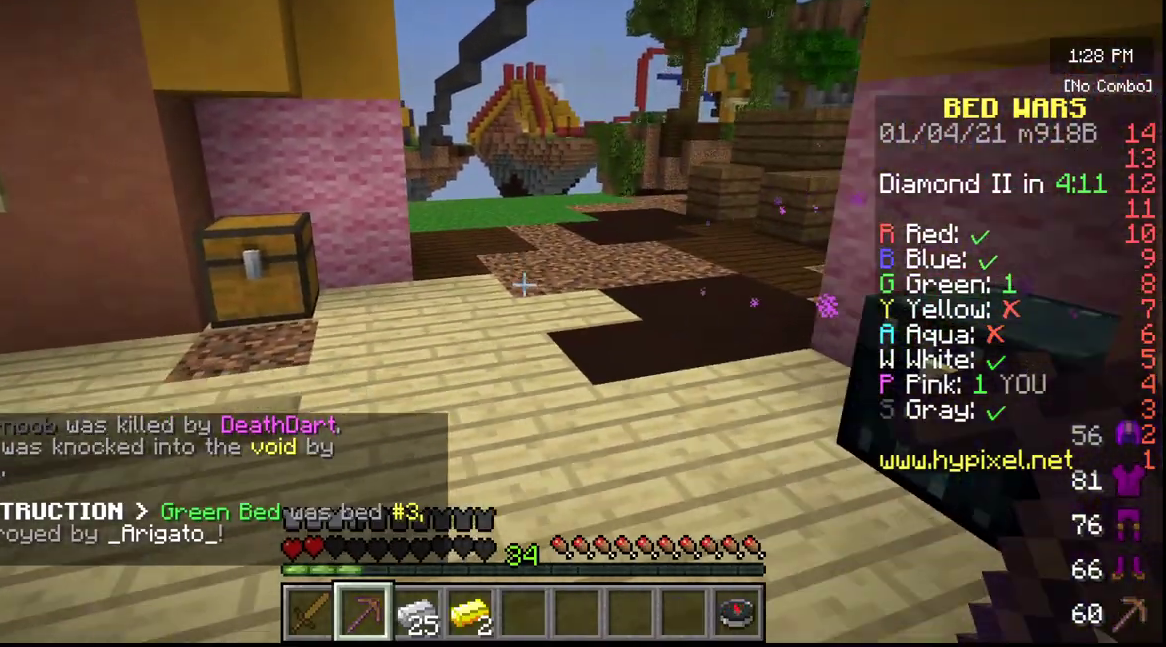
{"keys": [], "mouse": [], "events": [[450, "s", "up"]]}
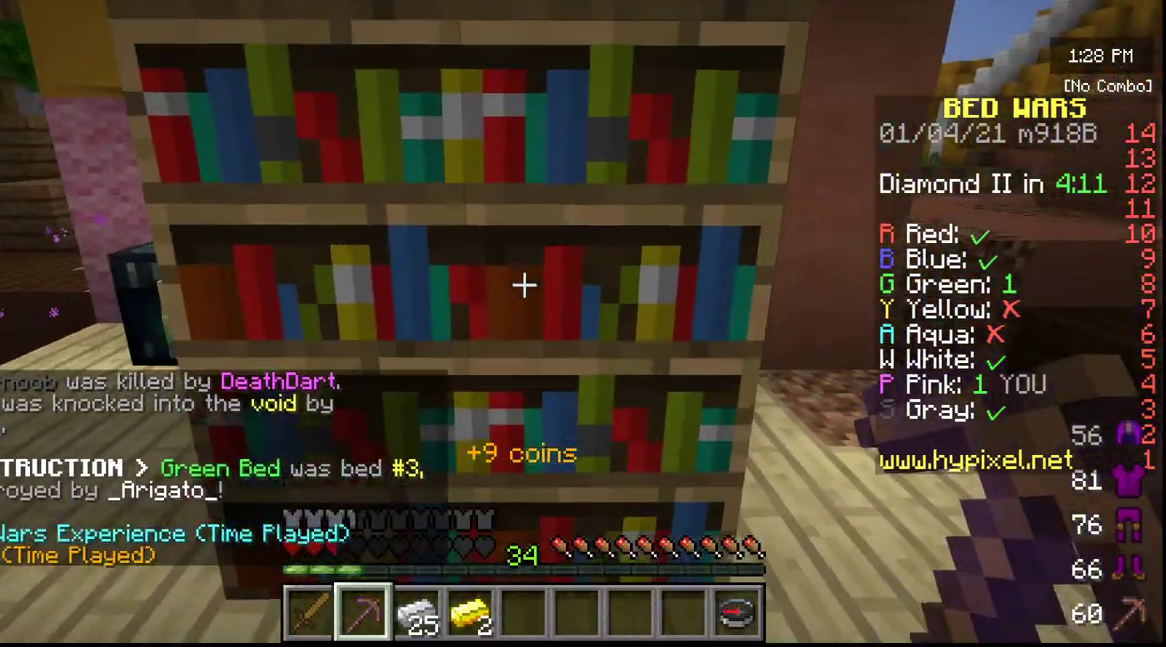
{"keys": ["w"], "mouse": [], "events": [[50, "w", "down"]]}
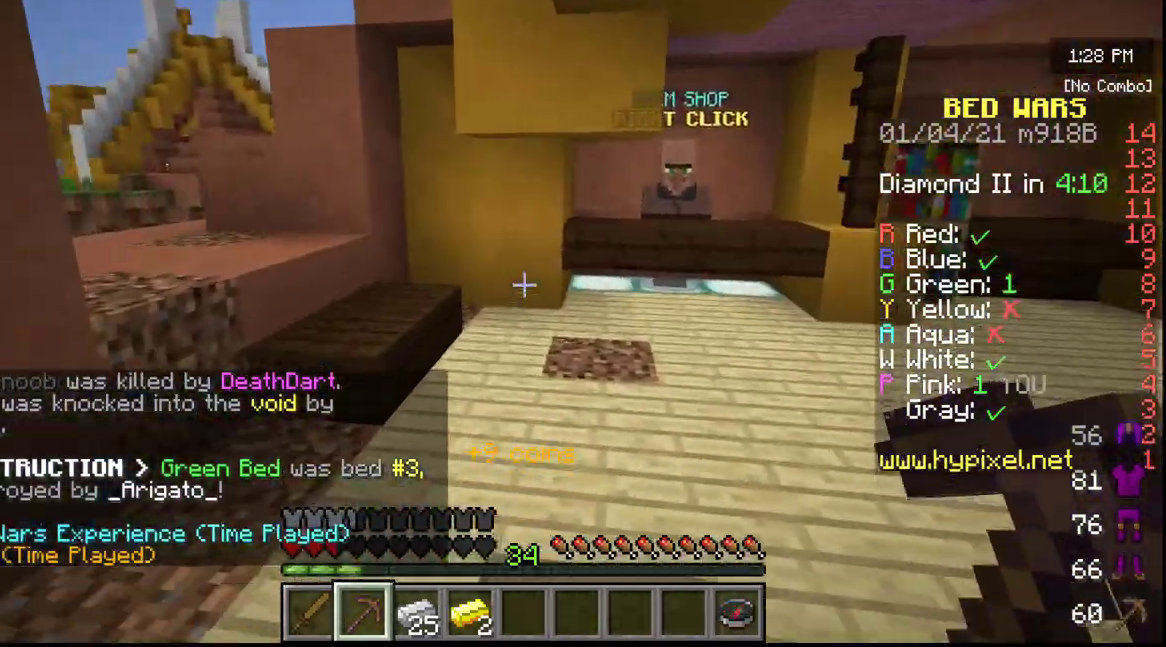
{"keys": ["w"], "mouse": [], "events": []}
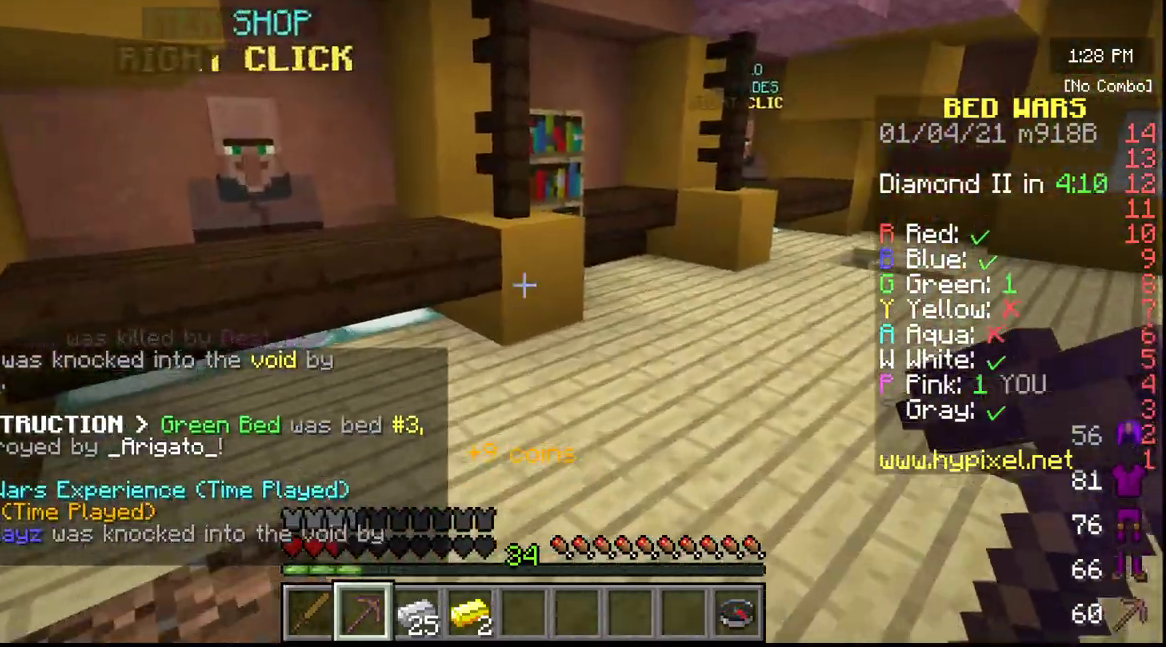
{"keys": ["w"], "mouse": [], "events": []}
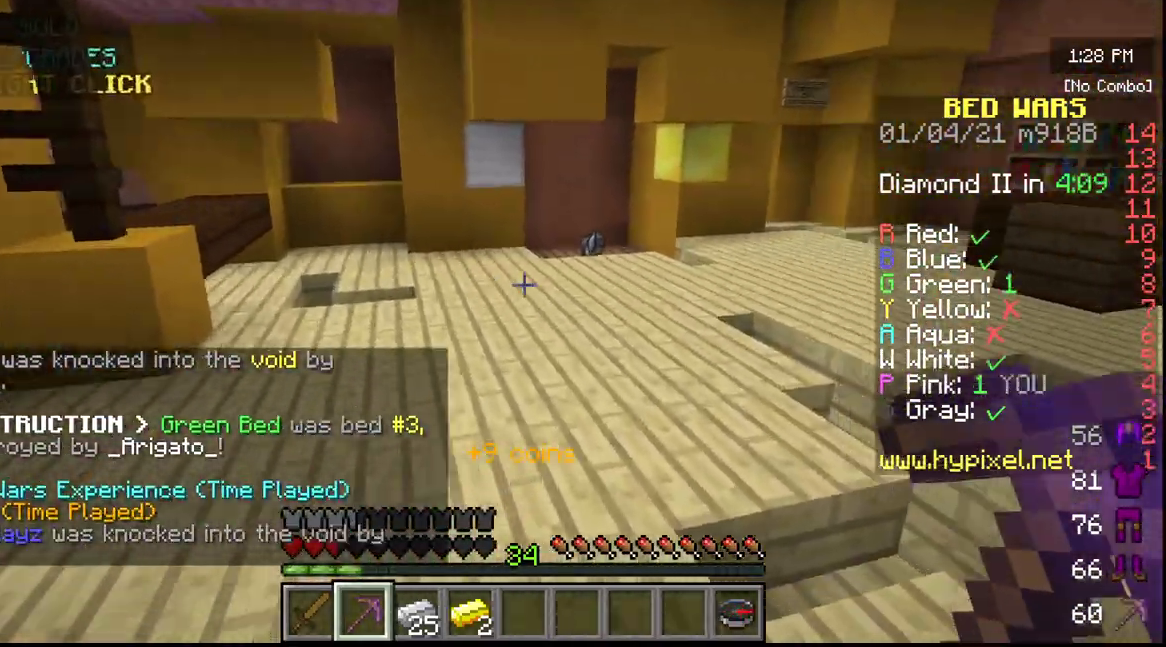
{"keys": ["w"], "mouse": [], "events": []}
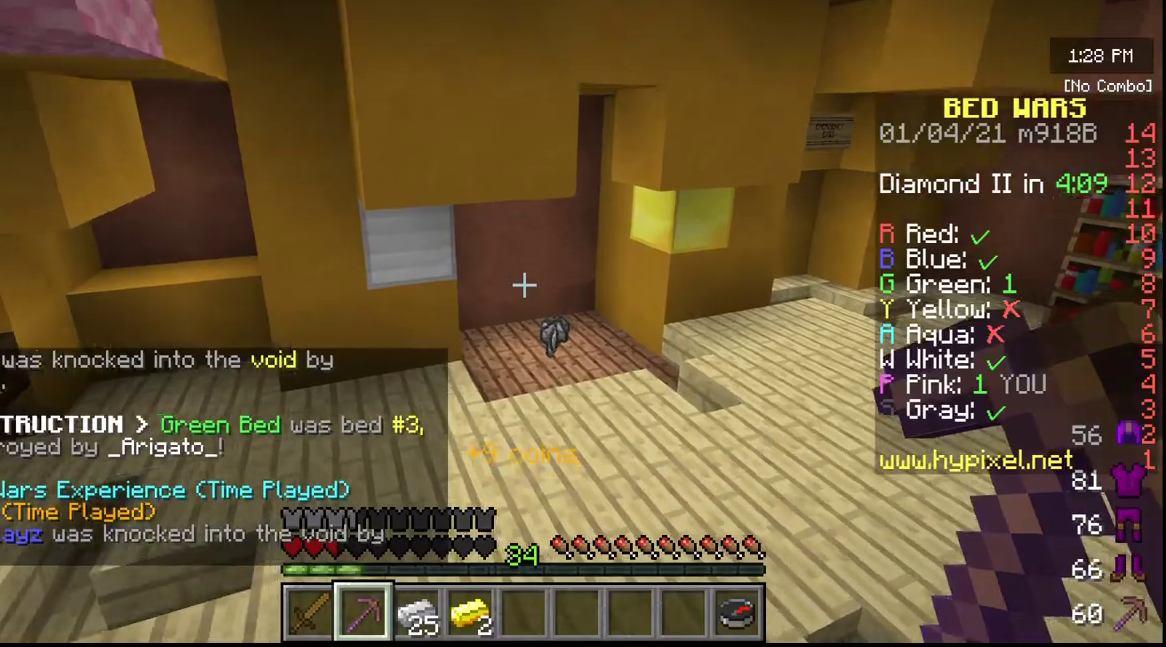
{"keys": ["w"], "mouse": [], "events": []}
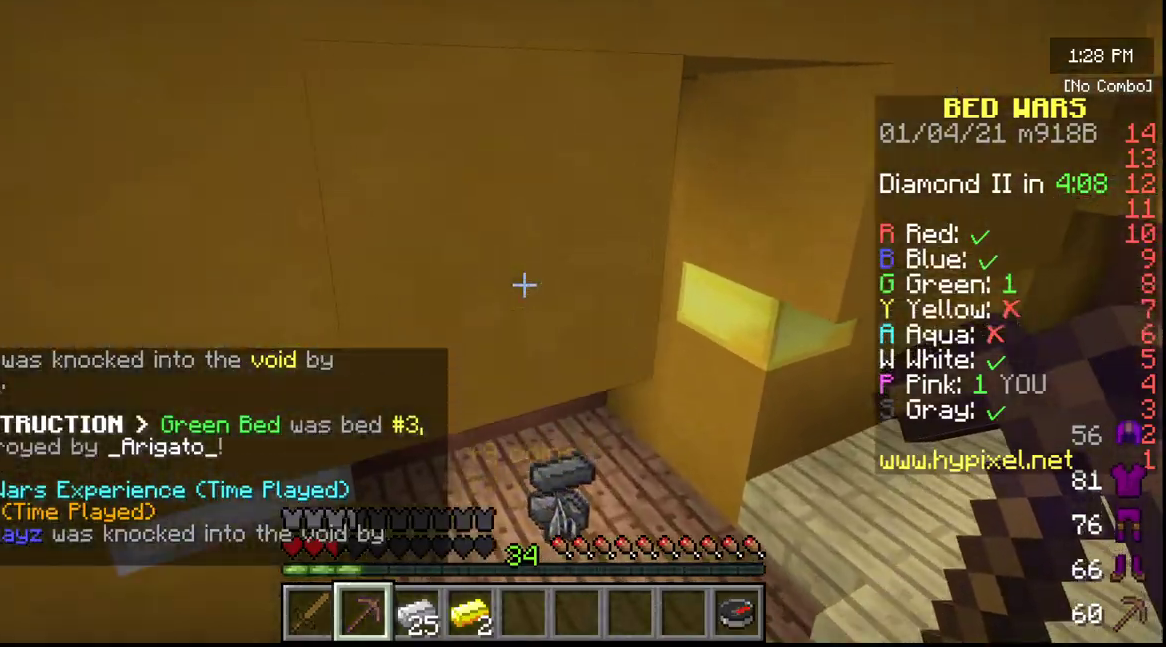
{"keys": ["w"], "mouse": [], "events": []}
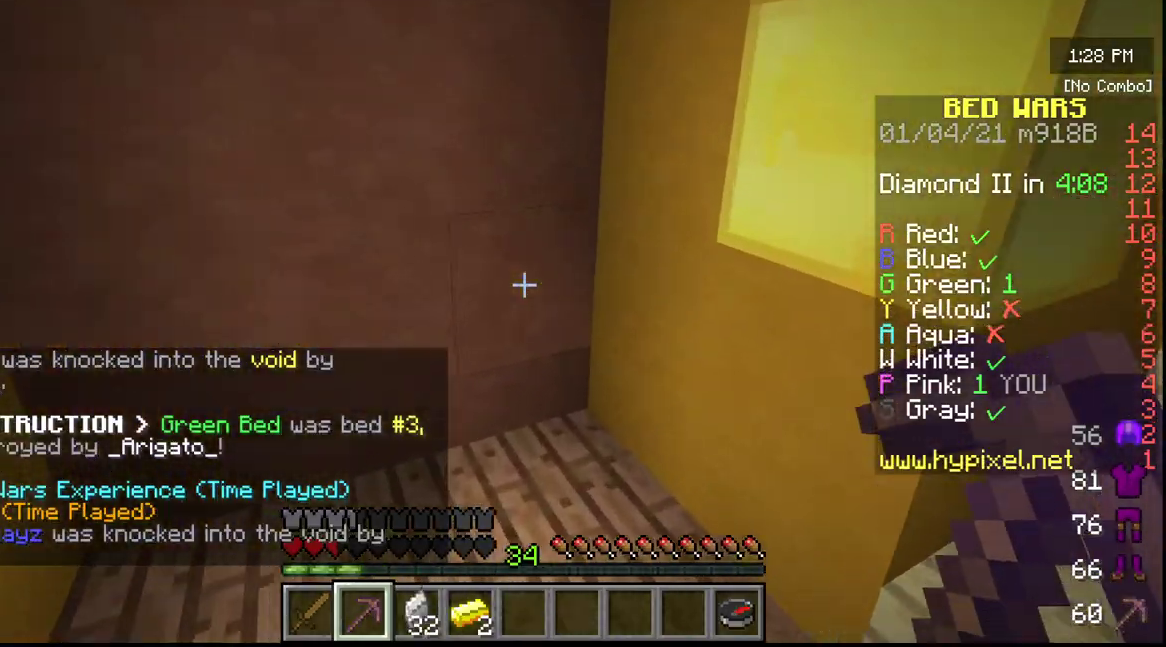
{"keys": [], "mouse": [], "events": [[267, "w", "up"]]}
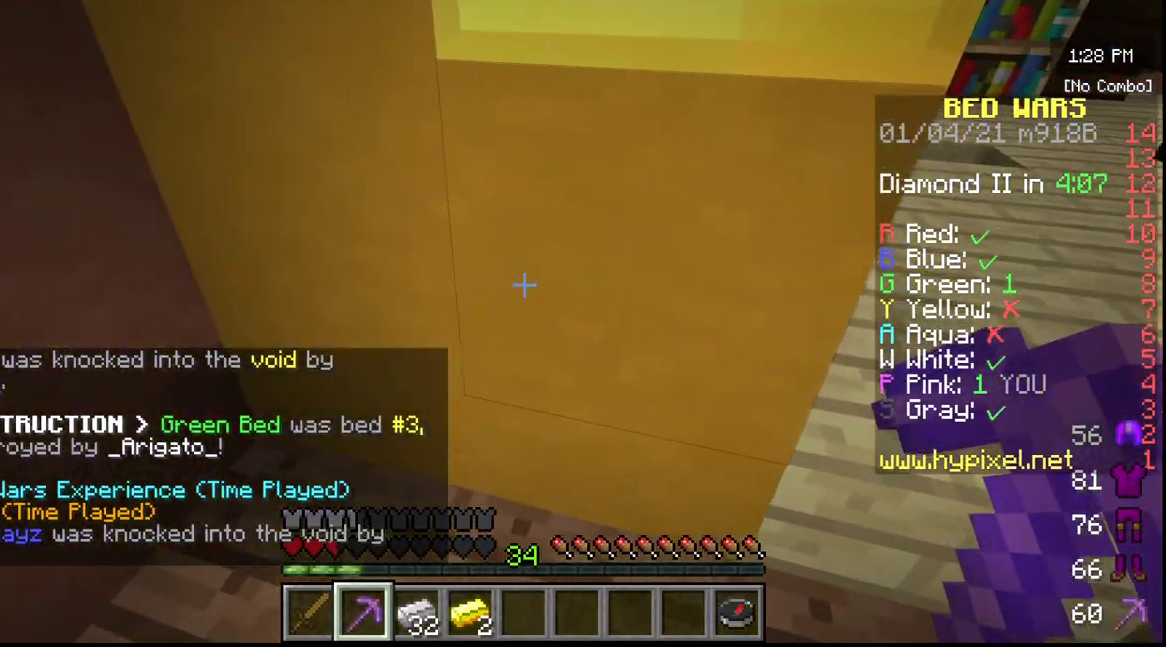
{"keys": ["d"], "mouse": [], "events": [[417, "d", "down"]]}
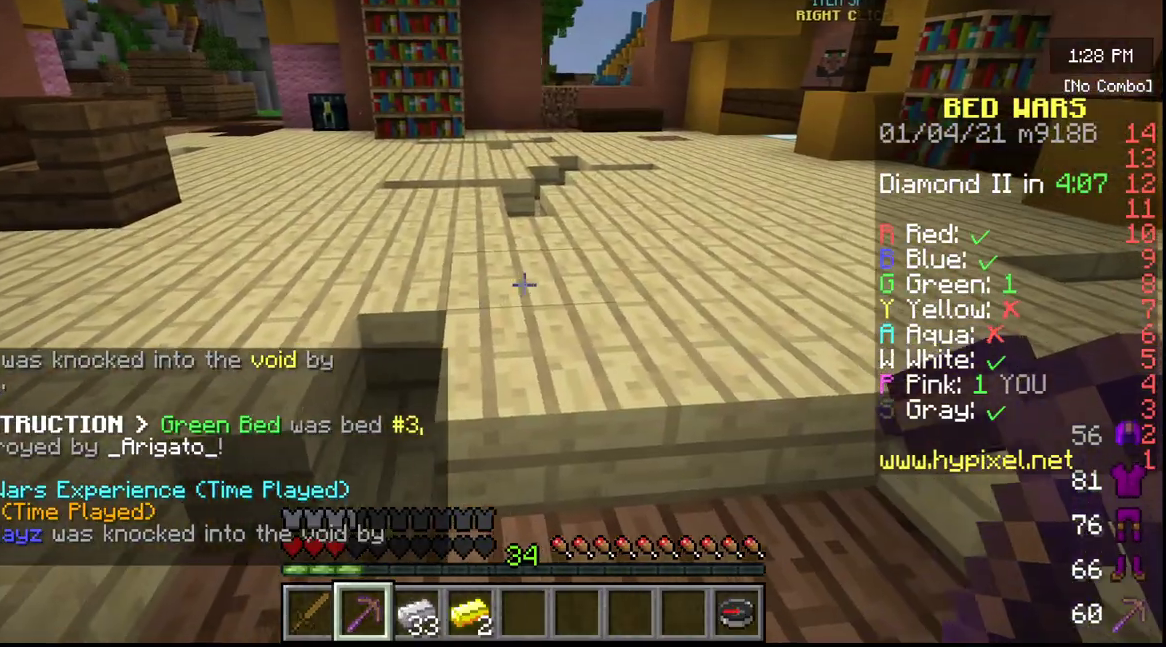
{"keys": ["s"], "mouse": [], "events": [[150, "d", "up"], [367, "s", "down"]]}
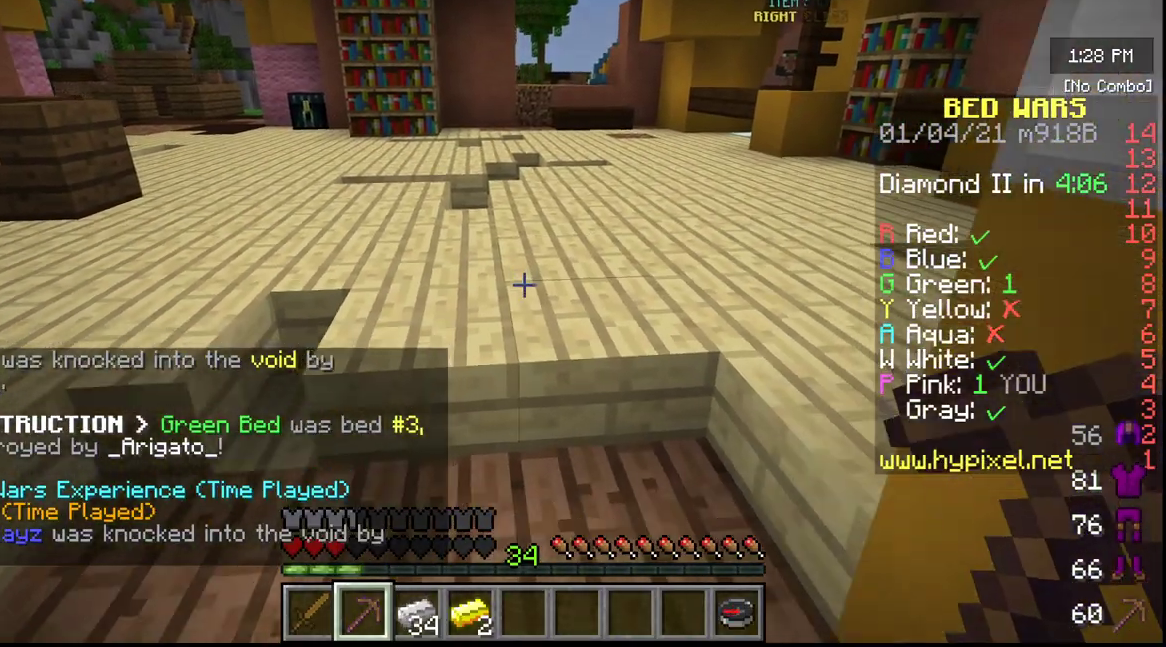
{"keys": [], "mouse": [], "events": [[483, "s", "up"]]}
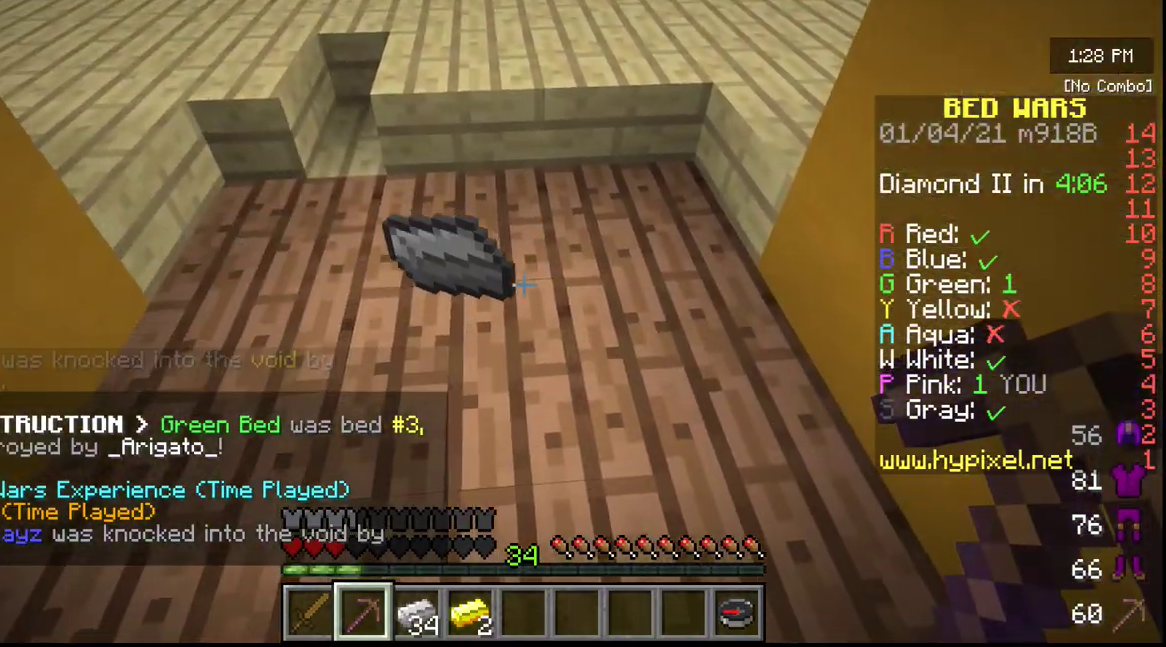
{"keys": [], "mouse": [], "events": [[83, "w", "down"], [350, "w", "up"]]}
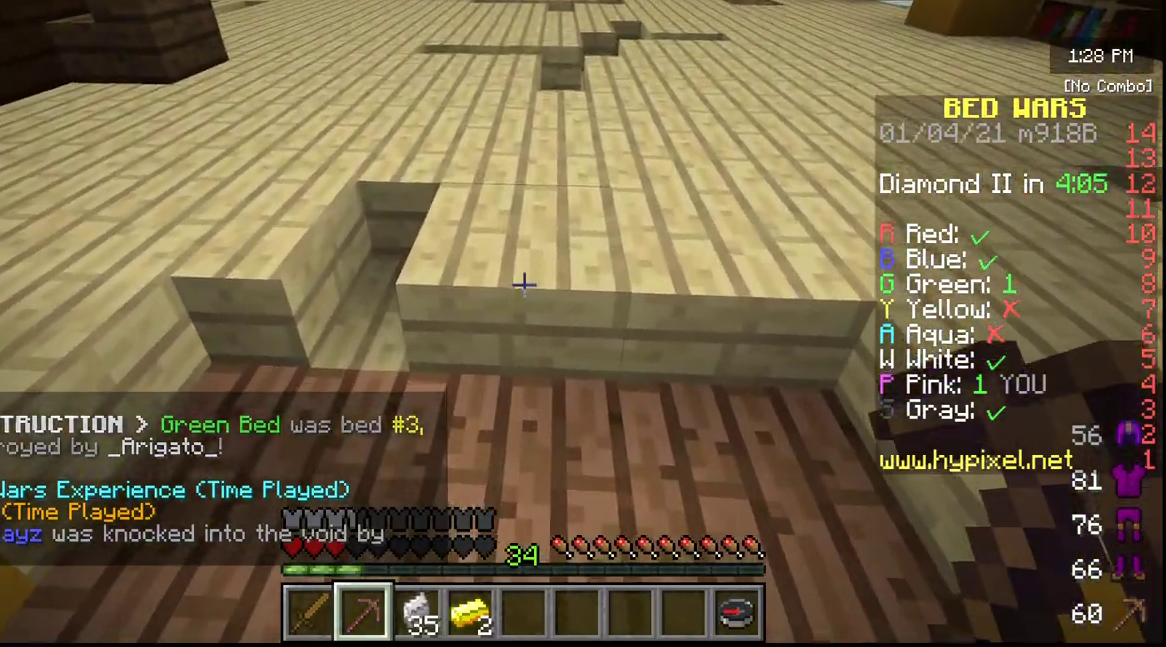
{"keys": ["s"], "mouse": [], "events": [[167, "s", "down"]]}
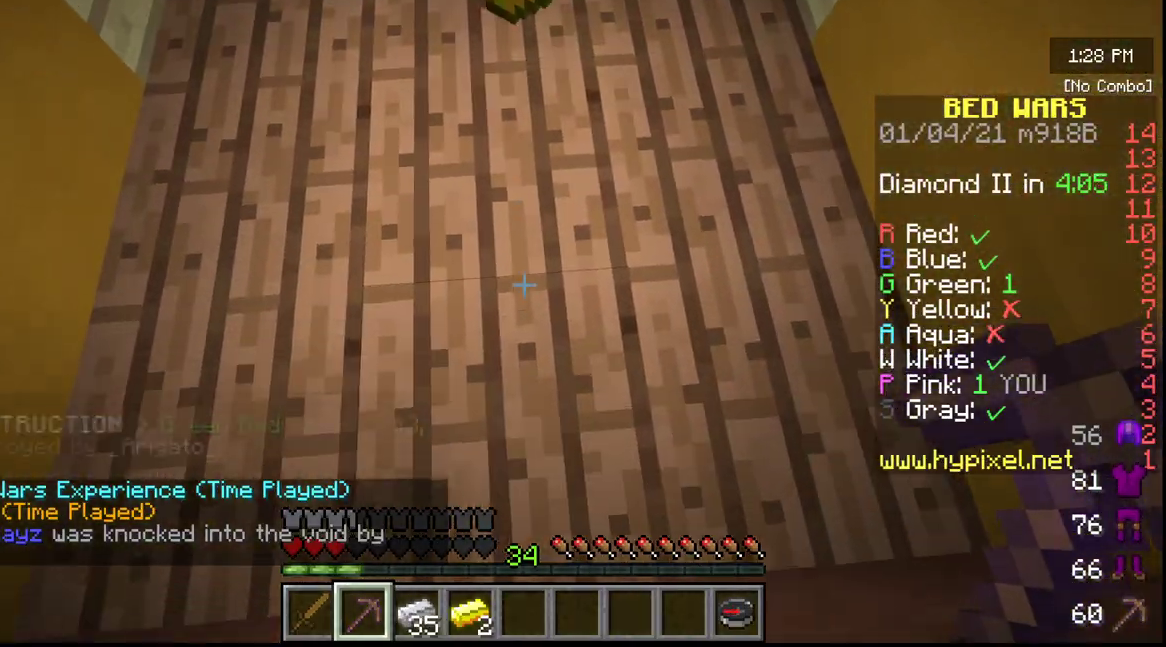
{"keys": [], "mouse": [], "events": [[133, "s", "up"]]}
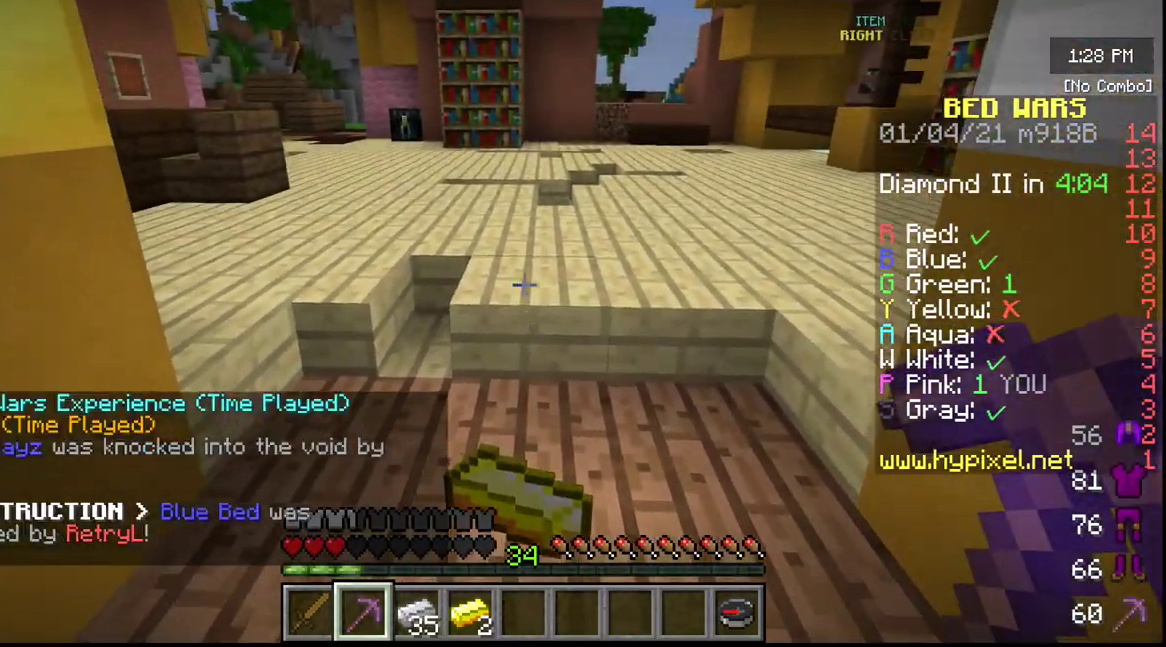
{"keys": ["w"], "mouse": [], "events": [[317, "w", "down"]]}
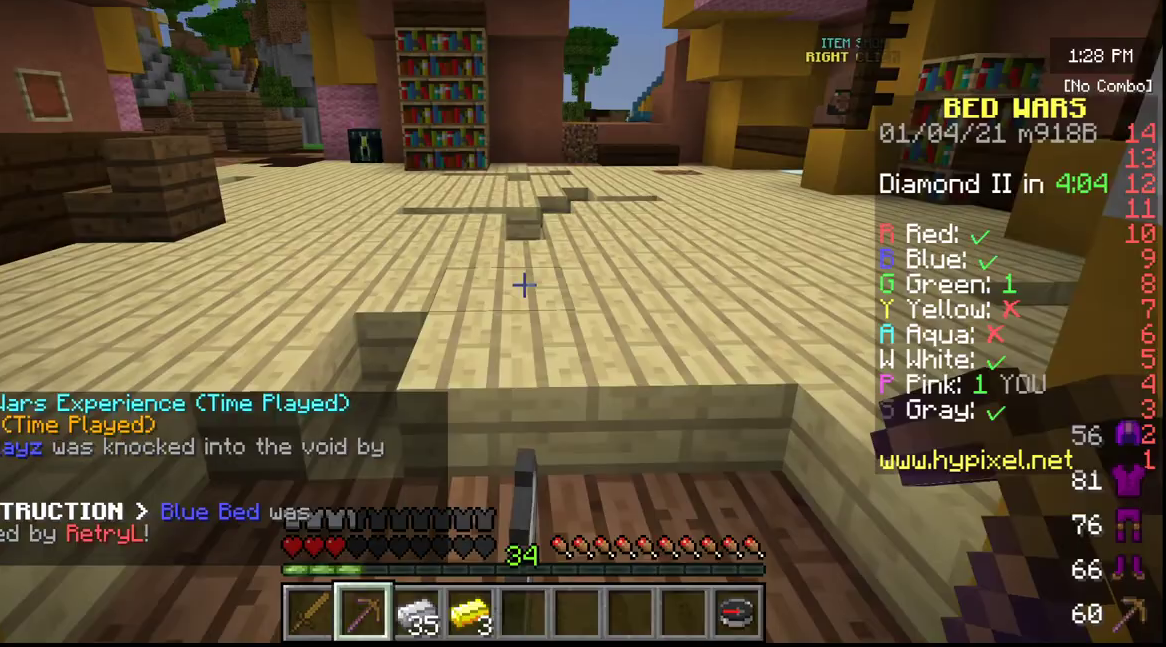
{"keys": ["w"], "mouse": [], "events": []}
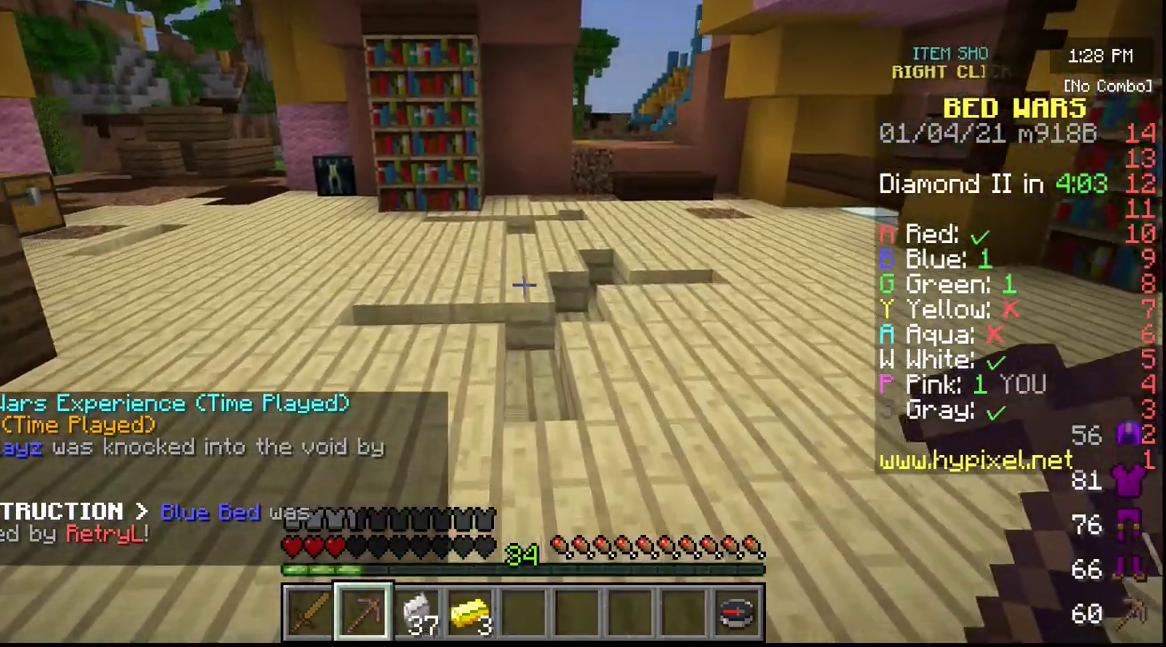
{"keys": ["w"], "mouse": [], "events": []}